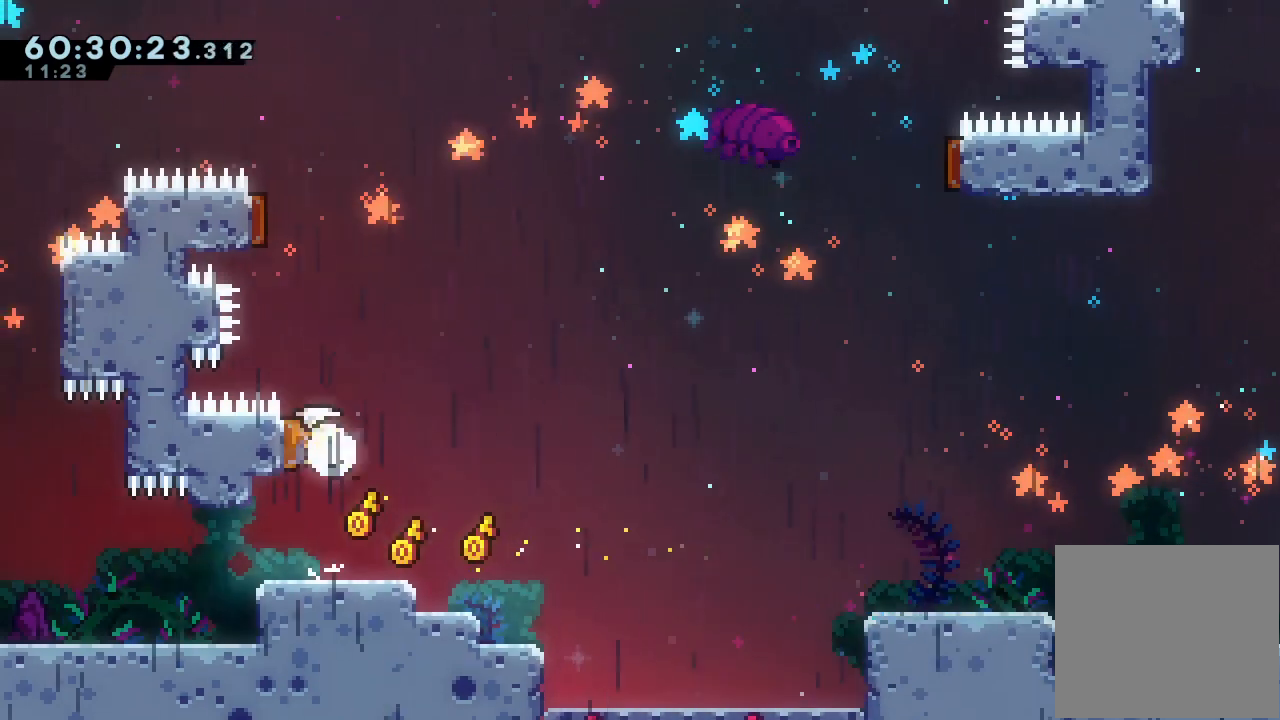
Gameplay with keyboard; each line is a JSON object with the keys held at the frame after it. "events" lists presses ("down") and releases ("up") of "a", "d", "down", "e", "f", "left", "r", "right", "s", "space", "up" and "w" between this image and that frame as [ms after this image, input, new state], when the widget could be followed in between. No other keys are recorded. Mouse input is not recorded.
{"keys": ["left", "s", "up"], "events": [[167, "s", "up"], [200, "s", "down"]]}
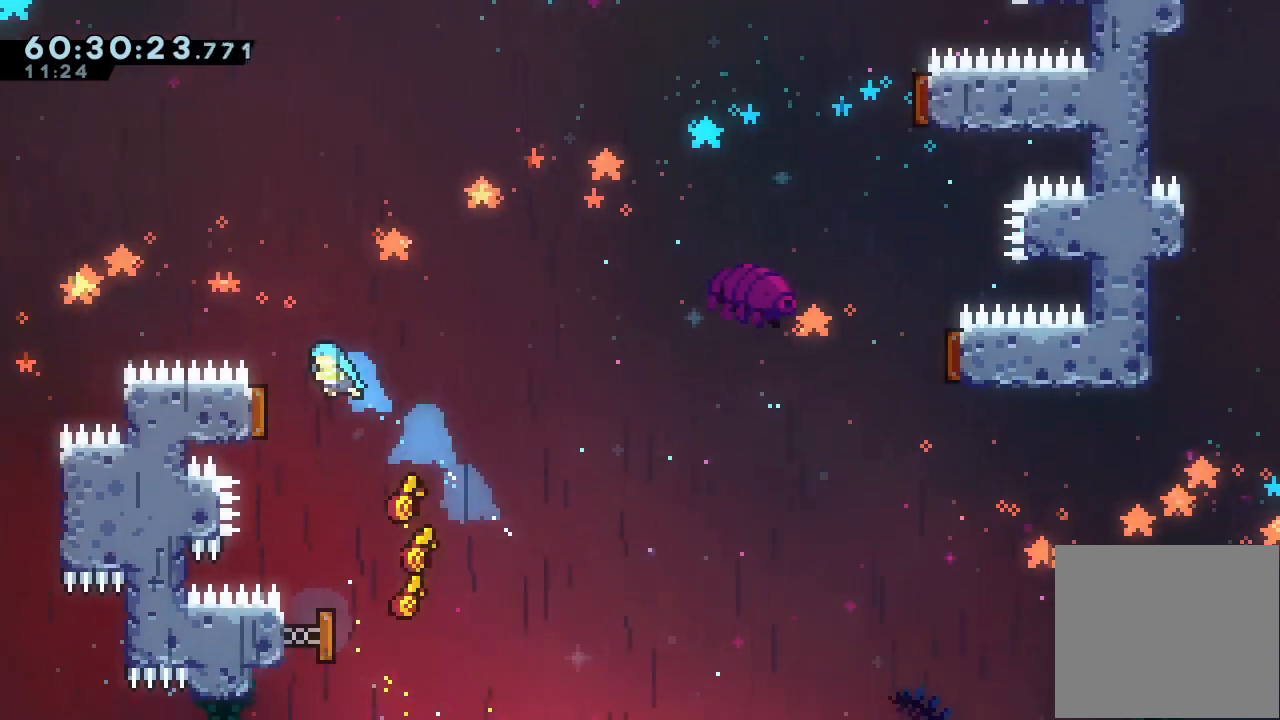
{"keys": ["right"], "events": [[33, "s", "up"], [167, "up", "up"], [267, "right", "down"], [300, "left", "up"]]}
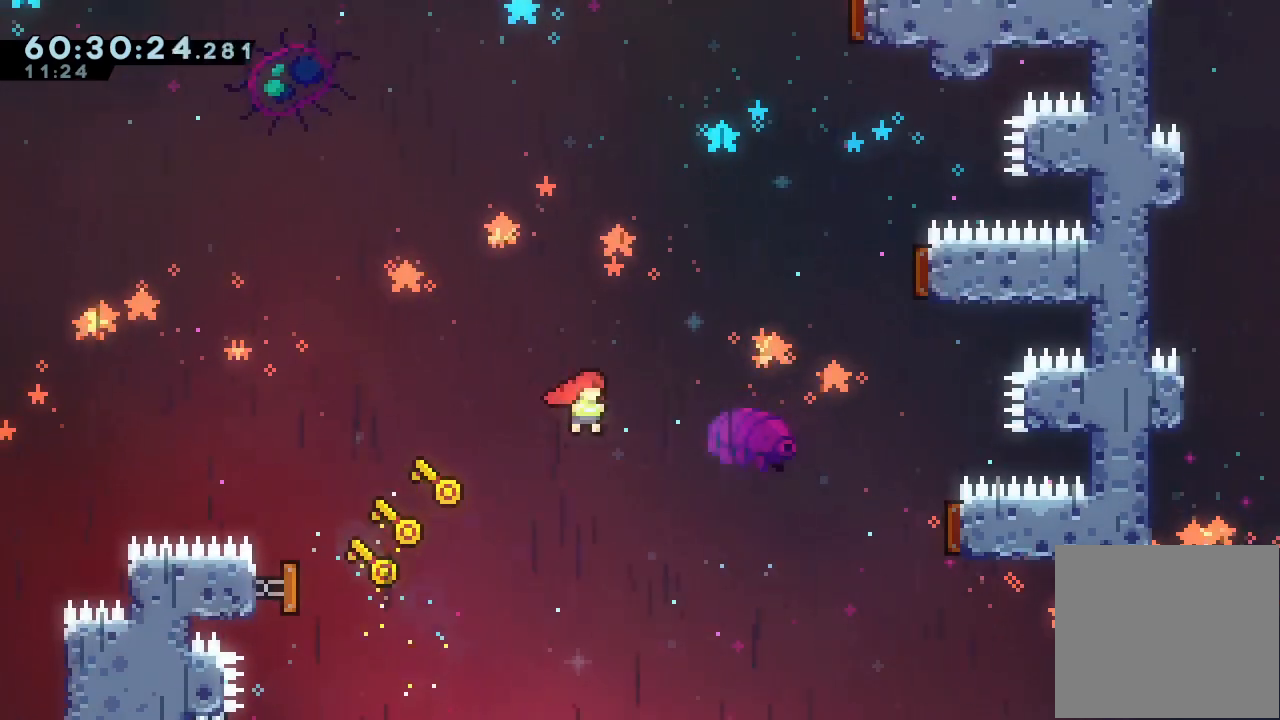
{"keys": ["right", "s", "up"], "events": [[467, "s", "down"], [467, "up", "down"]]}
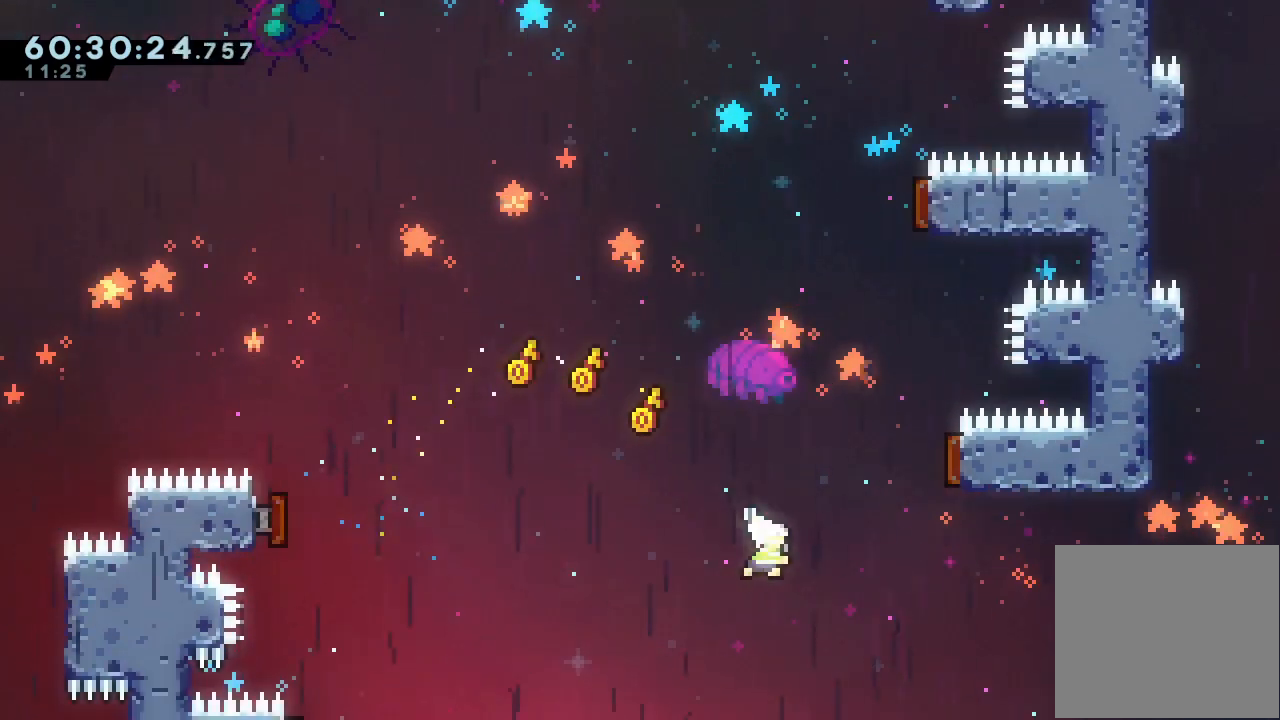
{"keys": ["right"], "events": [[133, "s", "up"], [300, "up", "up"]]}
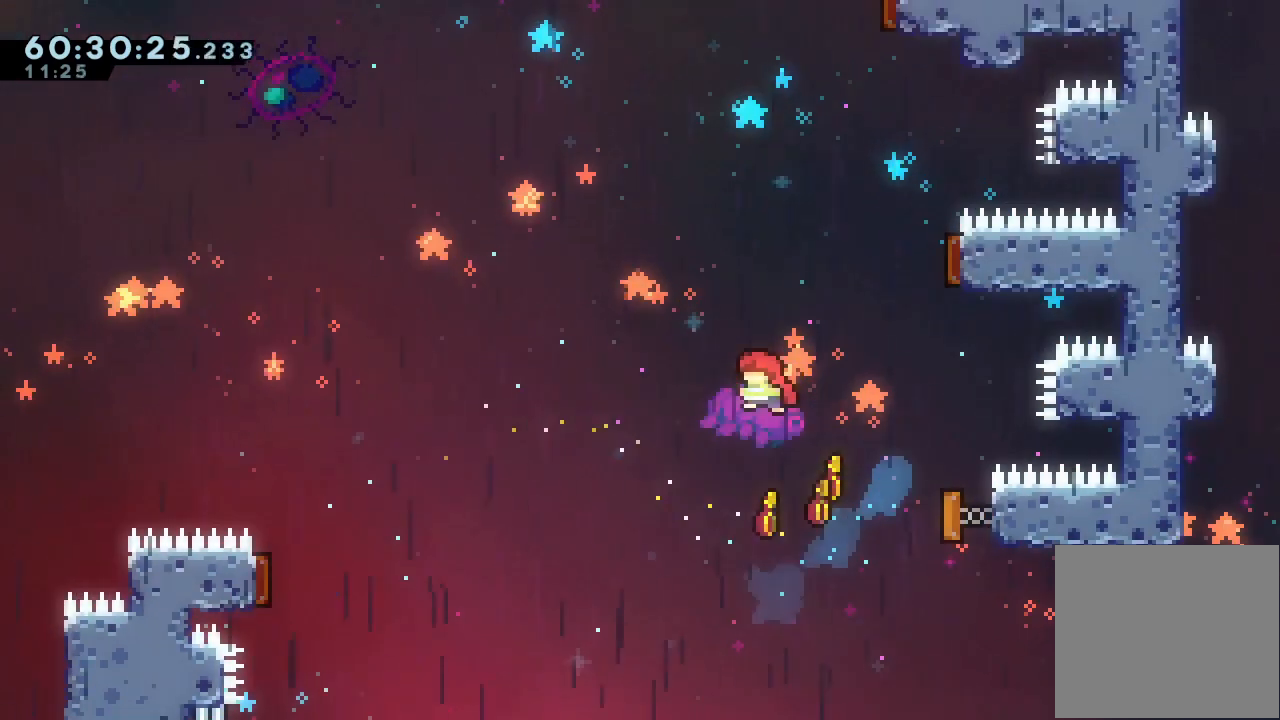
{"keys": ["right", "s", "up"], "events": [[33, "s", "down"], [33, "up", "down"], [267, "s", "up"], [367, "up", "up"], [500, "s", "down"], [500, "up", "down"]]}
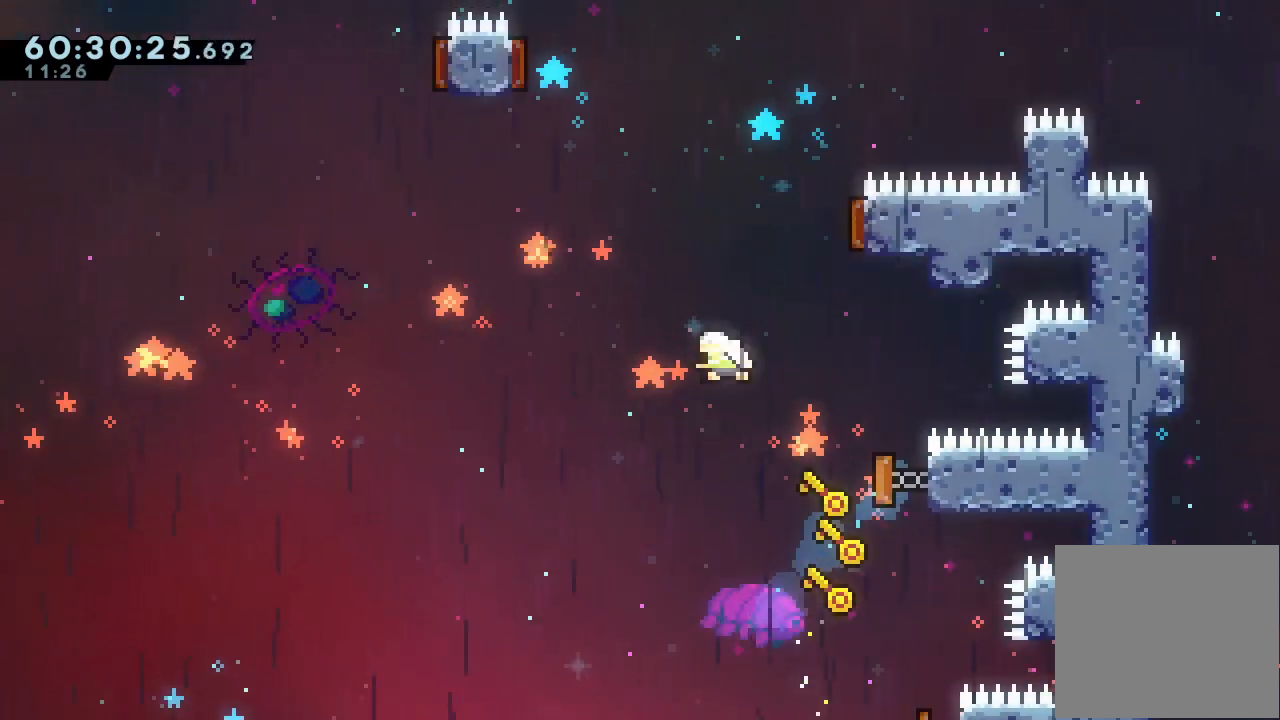
{"keys": ["left"], "events": [[333, "s", "up"], [333, "up", "up"], [367, "right", "up"], [433, "left", "down"]]}
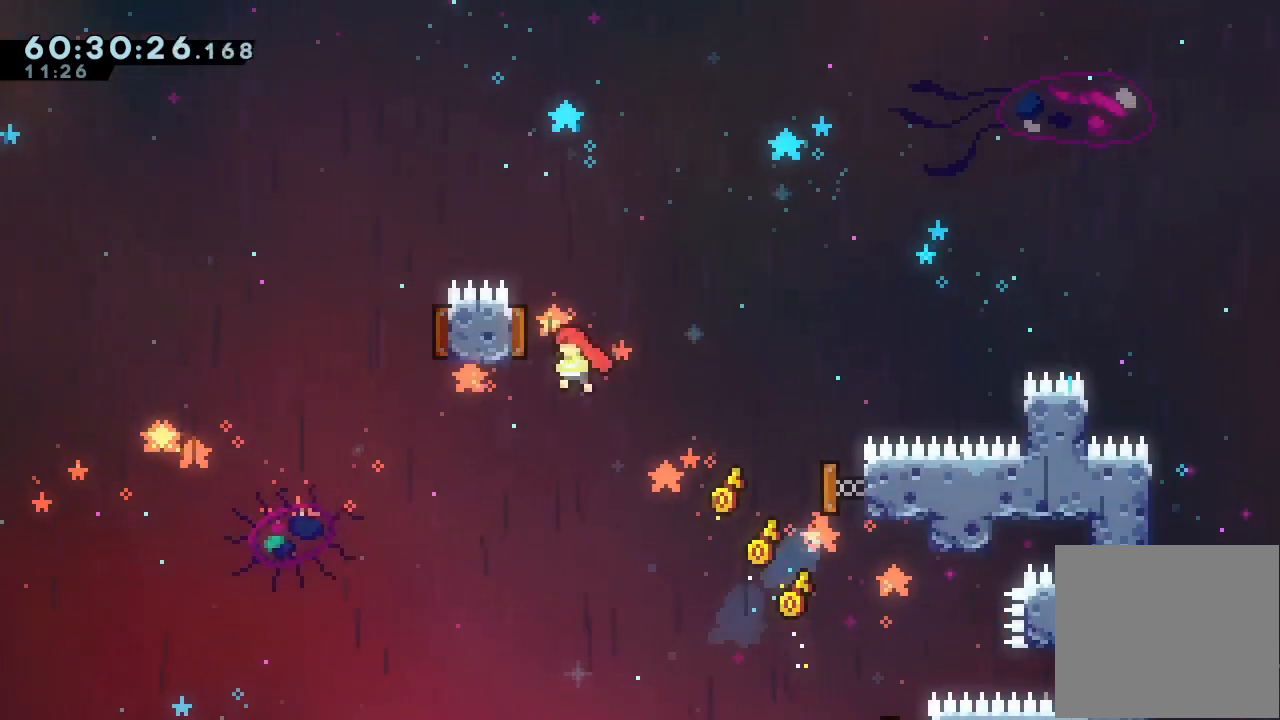
{"keys": [], "events": [[33, "s", "down"], [67, "up", "down"], [267, "s", "up"], [467, "left", "up"], [467, "up", "up"]]}
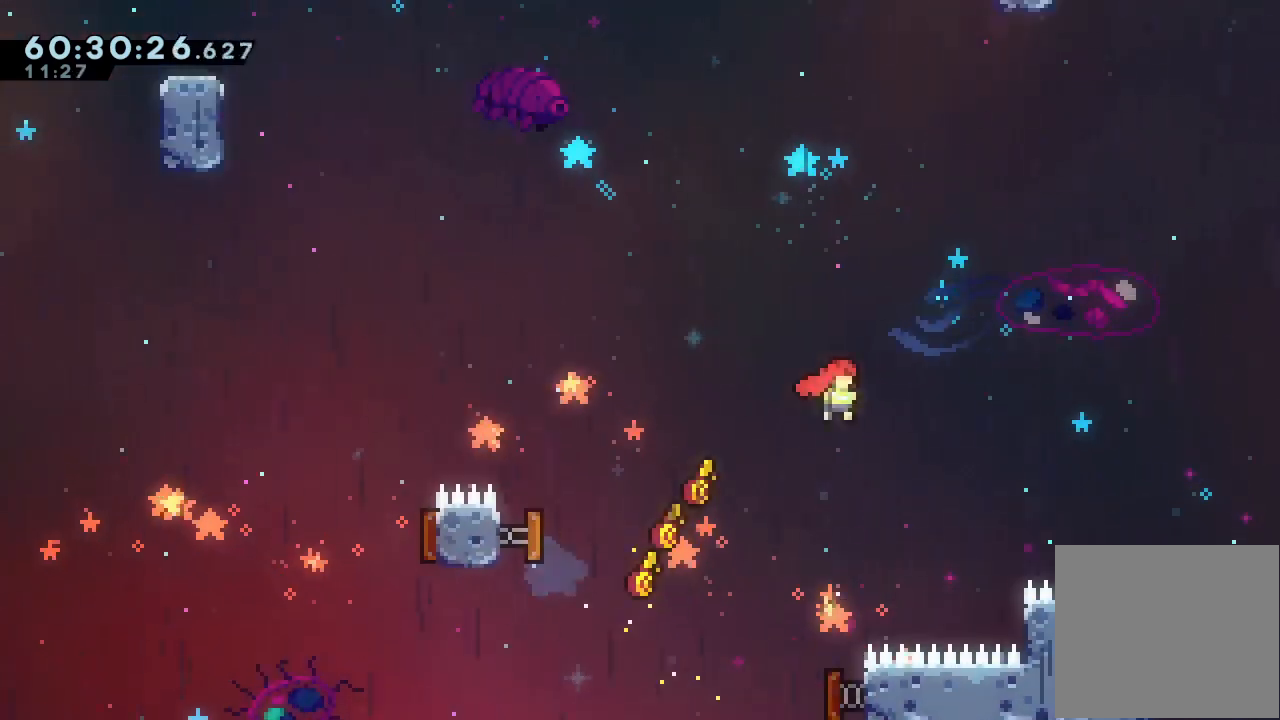
{"keys": ["left"], "events": [[33, "up", "down"], [67, "left", "down"], [67, "s", "down"], [367, "s", "up"], [367, "up", "up"]]}
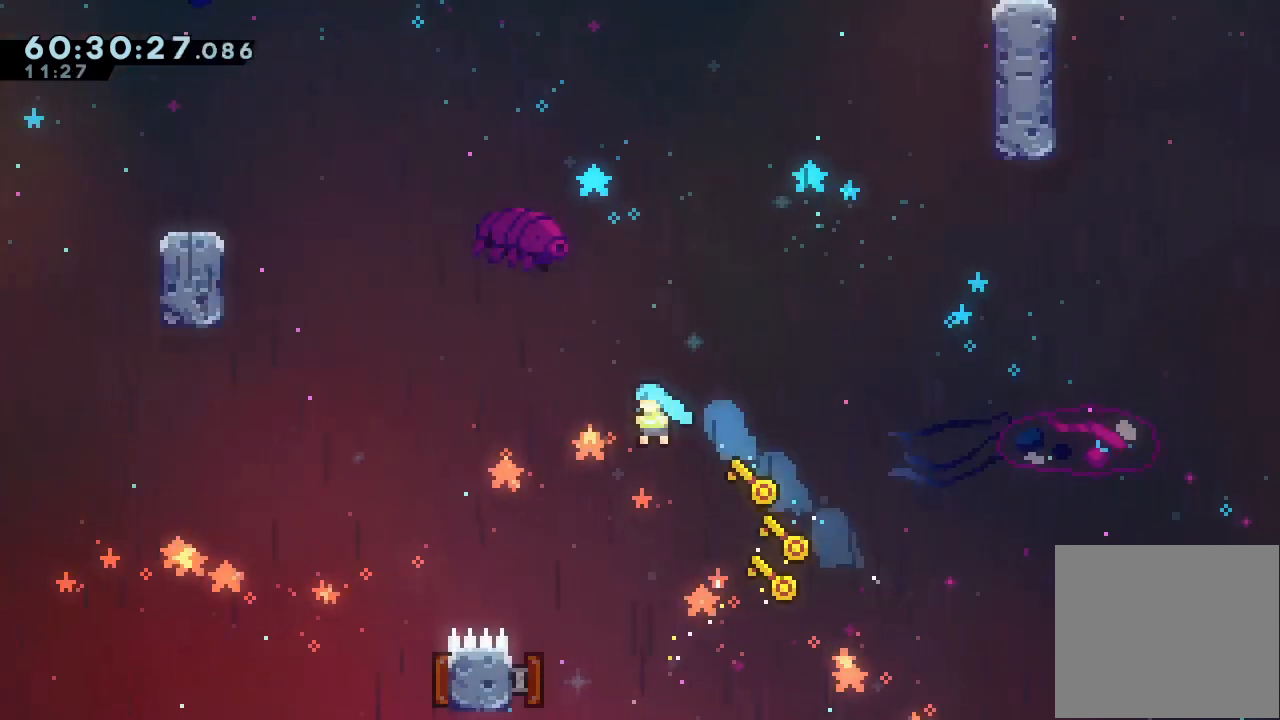
{"keys": ["left", "up"], "events": [[67, "left", "up"], [167, "left", "down"], [467, "up", "down"]]}
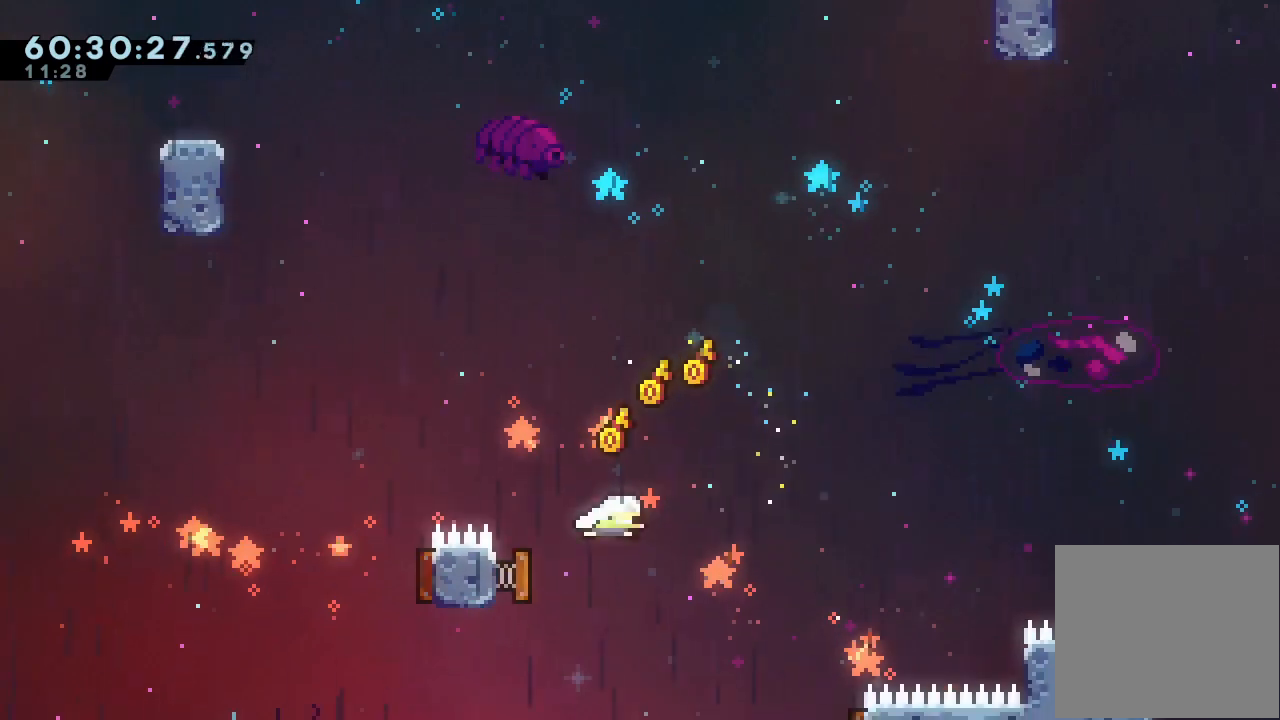
{"keys": ["s"], "events": [[33, "s", "down"], [233, "up", "up"], [500, "left", "up"]]}
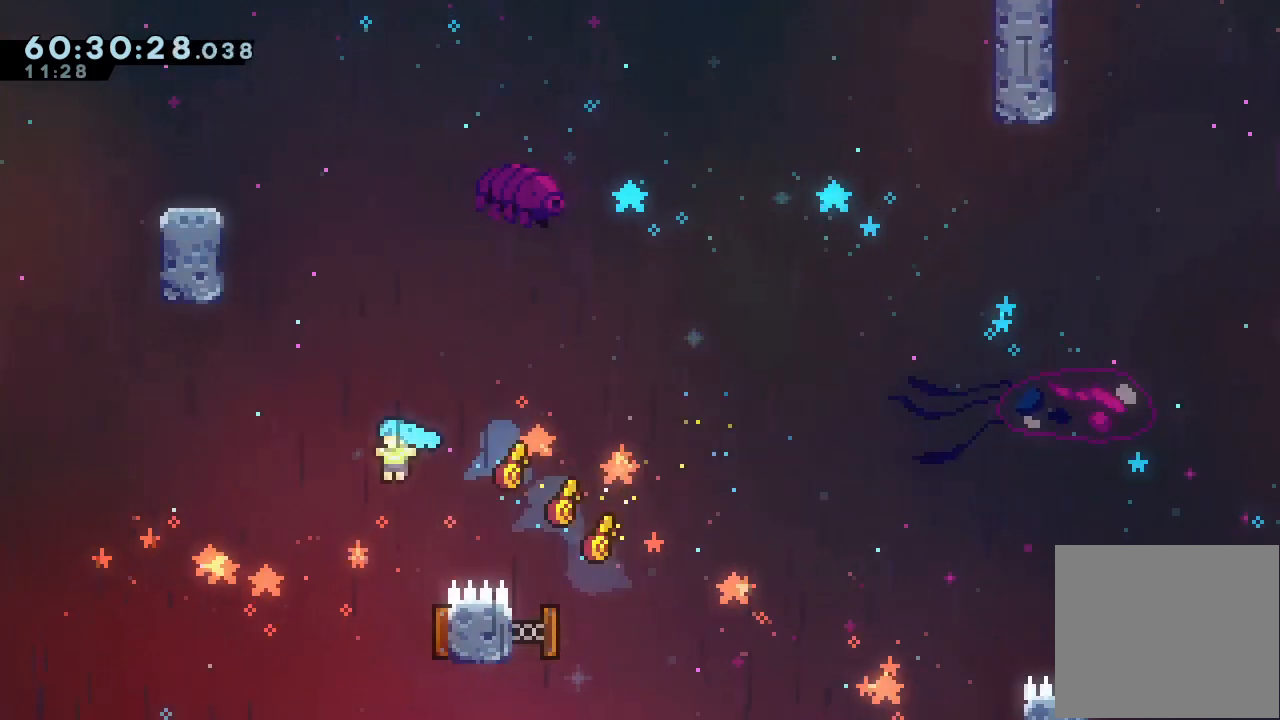
{"keys": ["s", "up"], "events": [[33, "s", "up"], [133, "right", "down"], [367, "right", "up"], [367, "s", "down"], [367, "up", "down"]]}
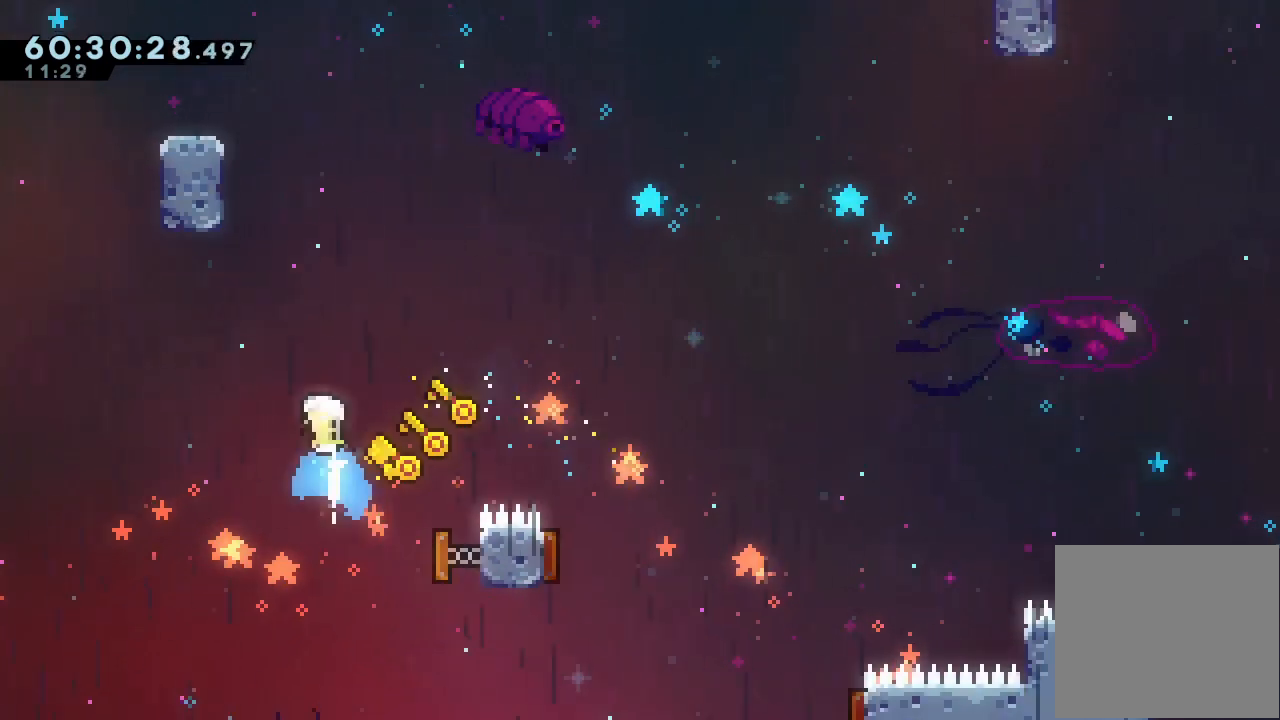
{"keys": ["right"], "events": [[133, "up", "up"], [200, "s", "up"], [467, "right", "down"]]}
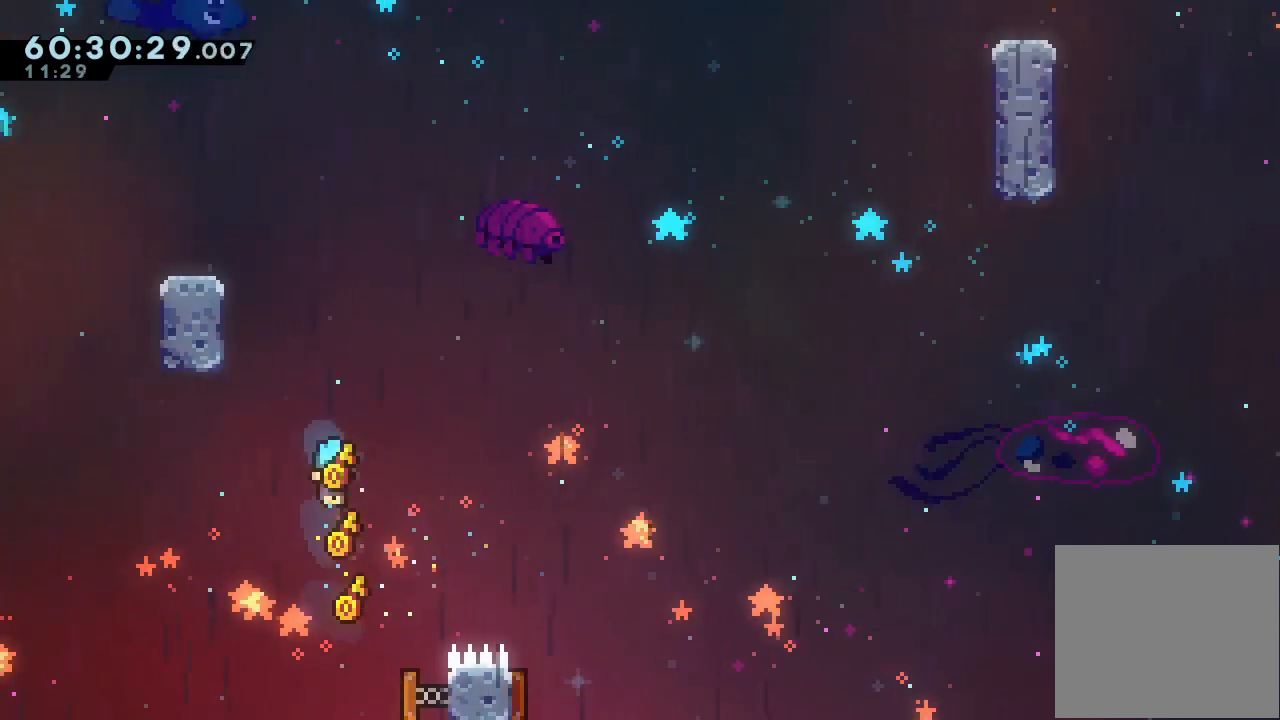
{"keys": ["s", "up"], "events": [[333, "right", "up"], [400, "up", "down"], [500, "s", "down"]]}
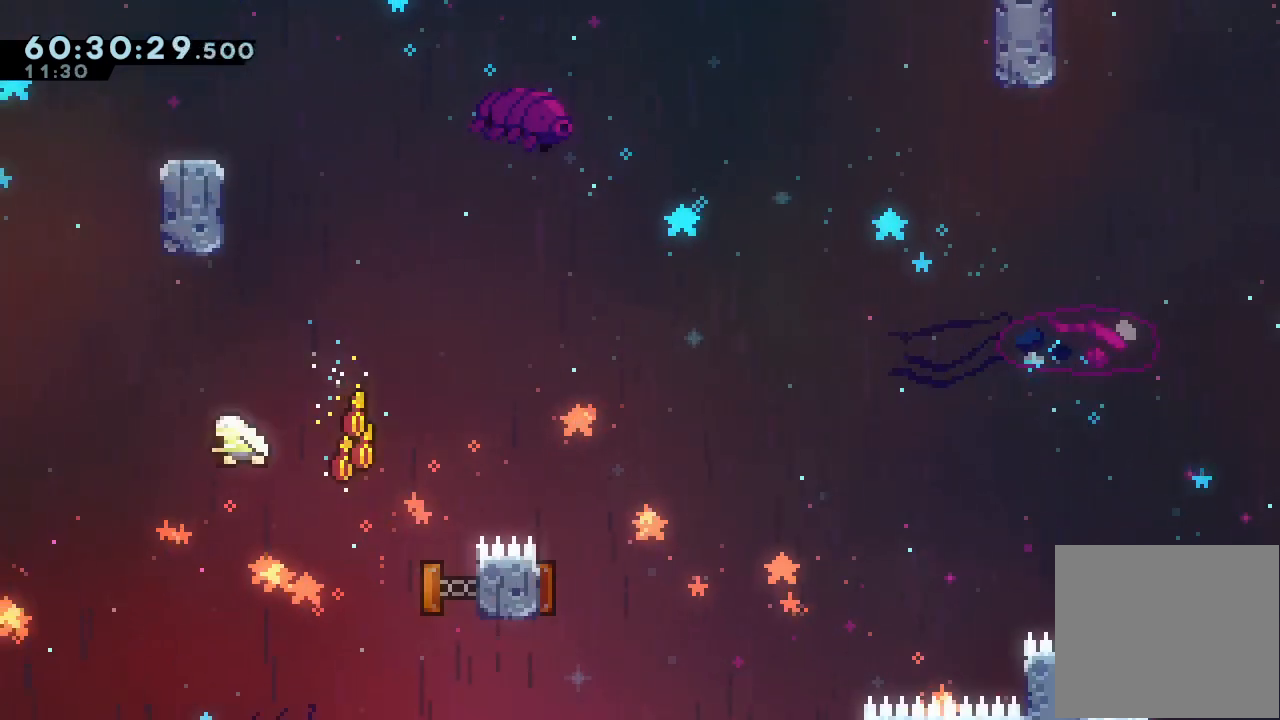
{"keys": ["a", "d", "up"], "events": [[267, "a", "down"], [367, "left", "down"], [400, "s", "up"], [467, "left", "up"], [500, "d", "down"]]}
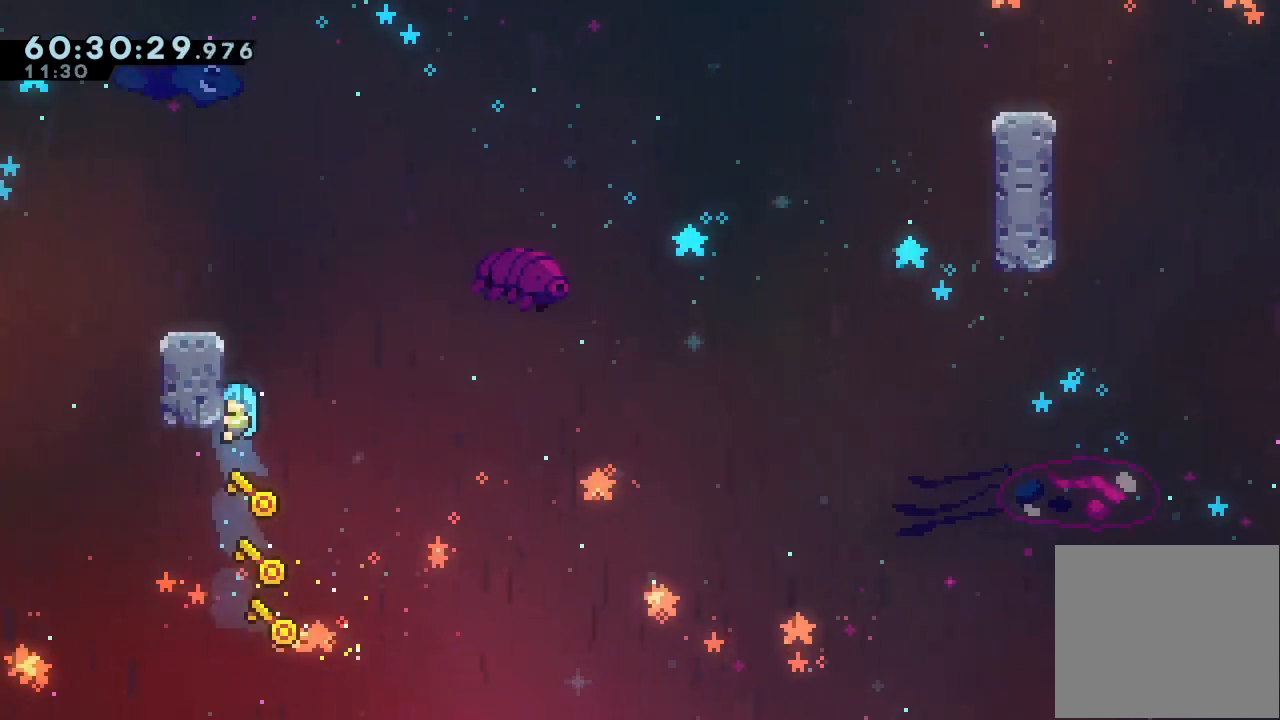
{"keys": ["a", "d", "left"], "events": [[133, "d", "up"], [133, "up", "up"], [200, "d", "down"], [433, "left", "down"]]}
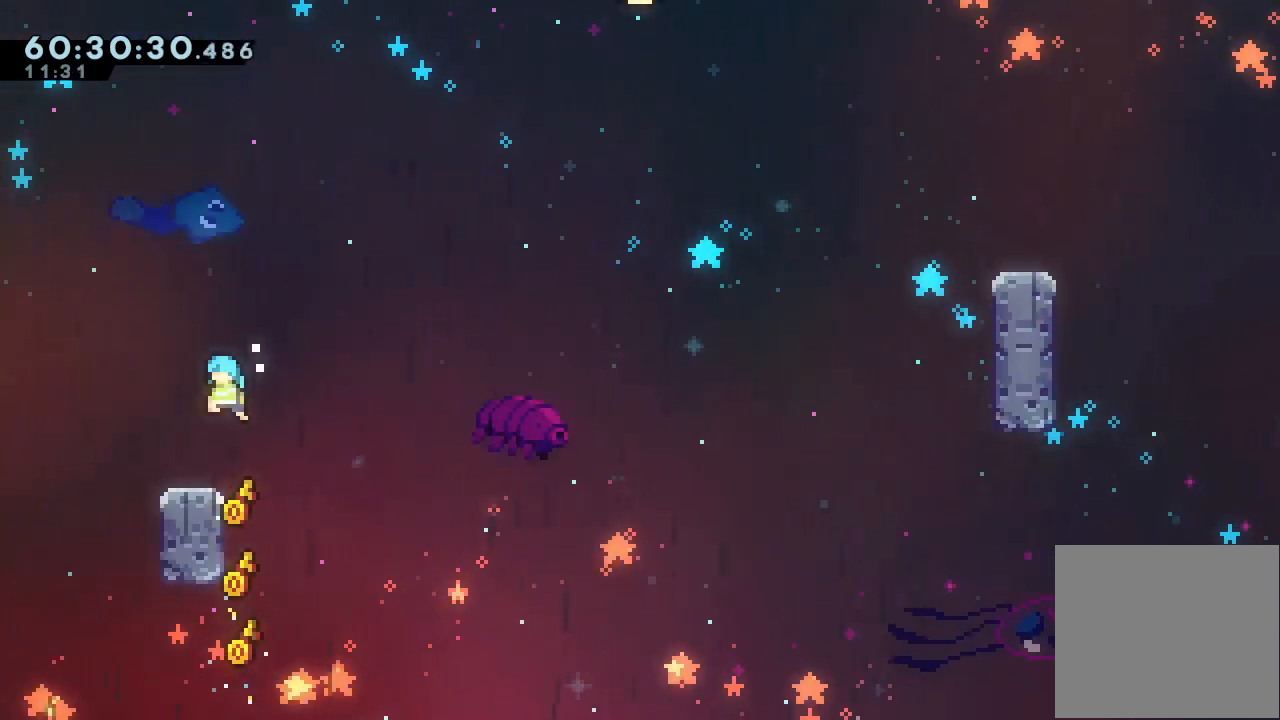
{"keys": ["down", "right", "s"], "events": [[33, "a", "up"], [67, "d", "up"], [67, "left", "up"], [267, "d", "down"], [267, "left", "down"], [333, "d", "up"], [433, "left", "up"], [433, "right", "down"], [500, "down", "down"], [500, "s", "down"]]}
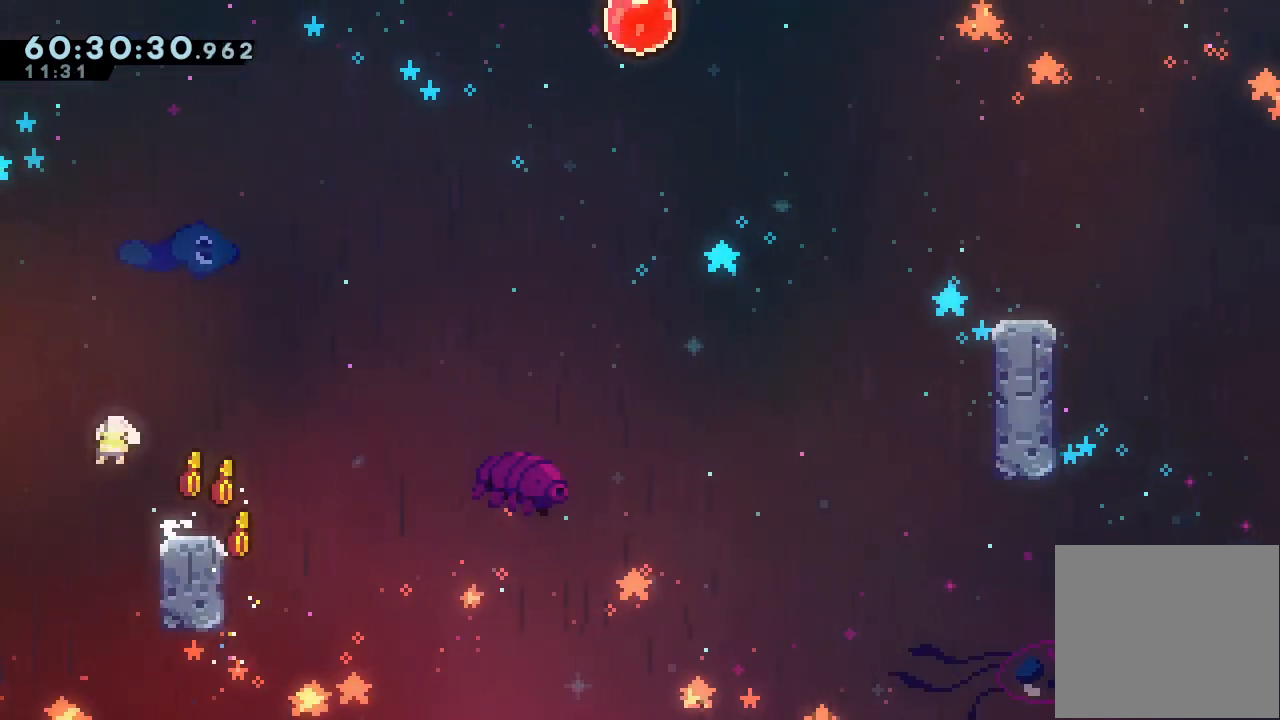
{"keys": ["d", "right"], "events": [[67, "s", "up"], [133, "down", "up"], [167, "d", "down"]]}
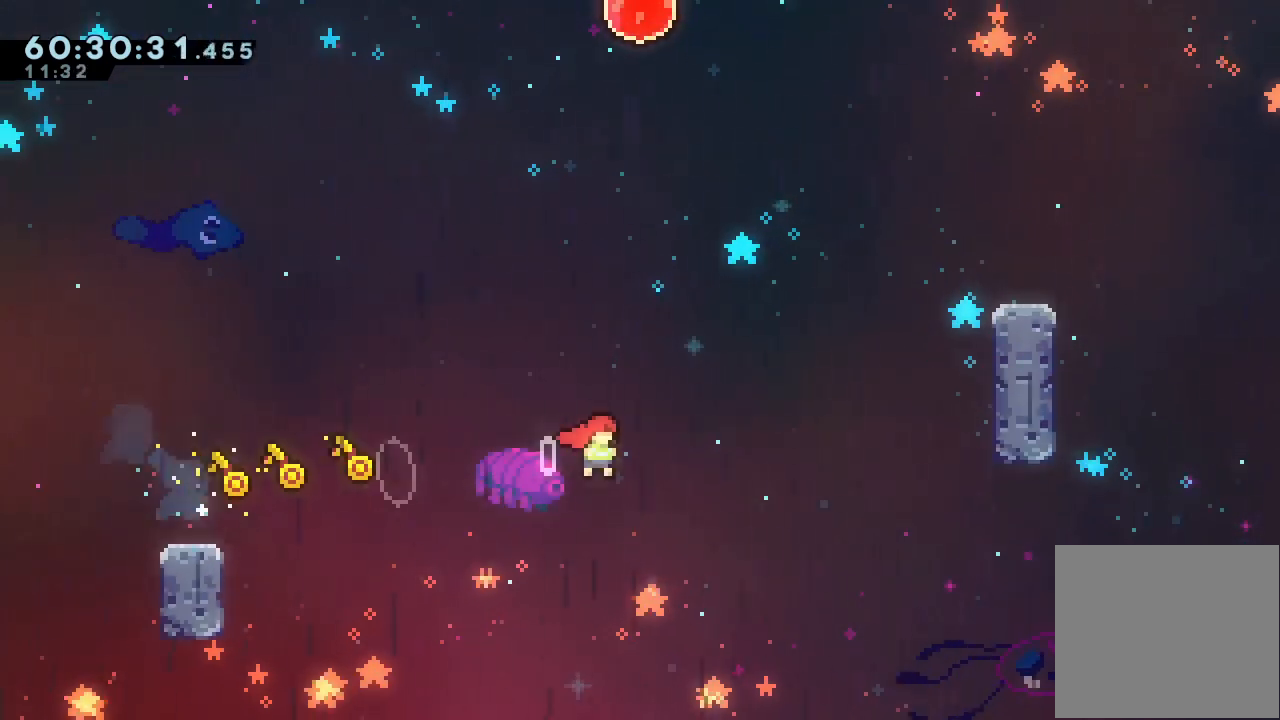
{"keys": ["a", "right", "up"], "events": [[100, "d", "up"], [200, "s", "down"], [200, "up", "down"], [433, "a", "down"], [433, "s", "up"]]}
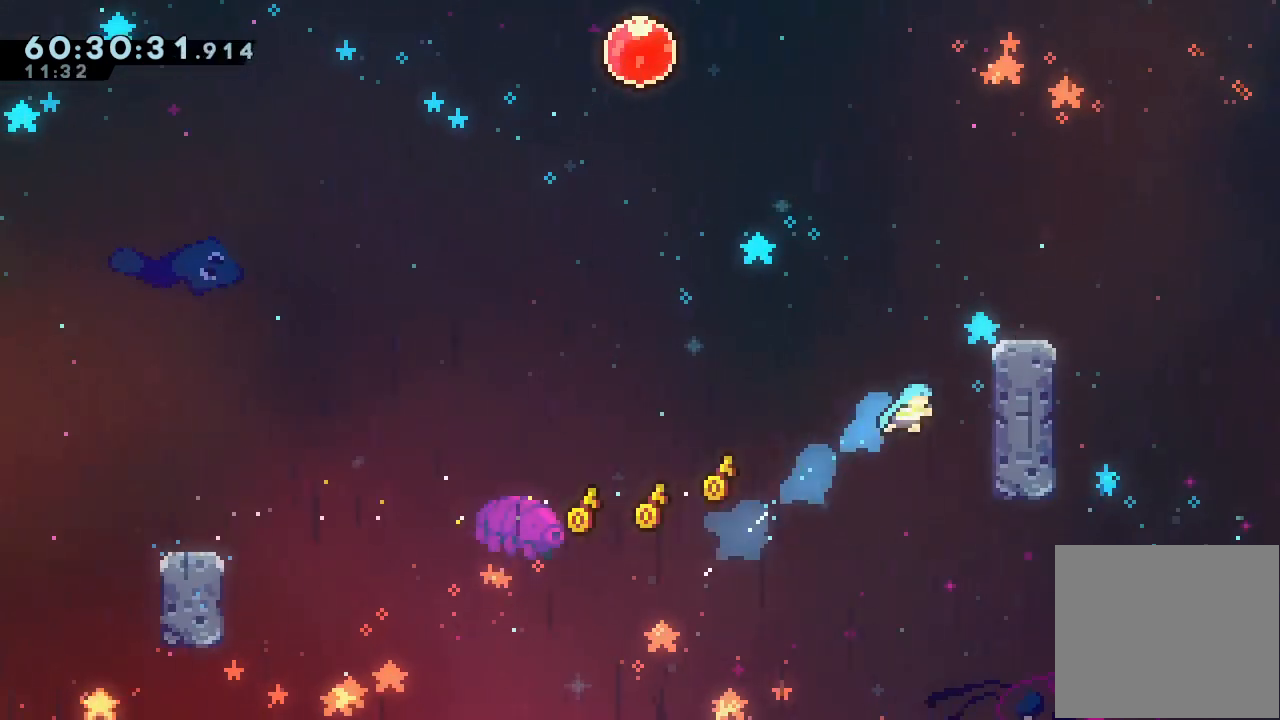
{"keys": ["a", "d", "right", "up"], "events": [[200, "d", "down"], [300, "d", "up"], [367, "d", "down"]]}
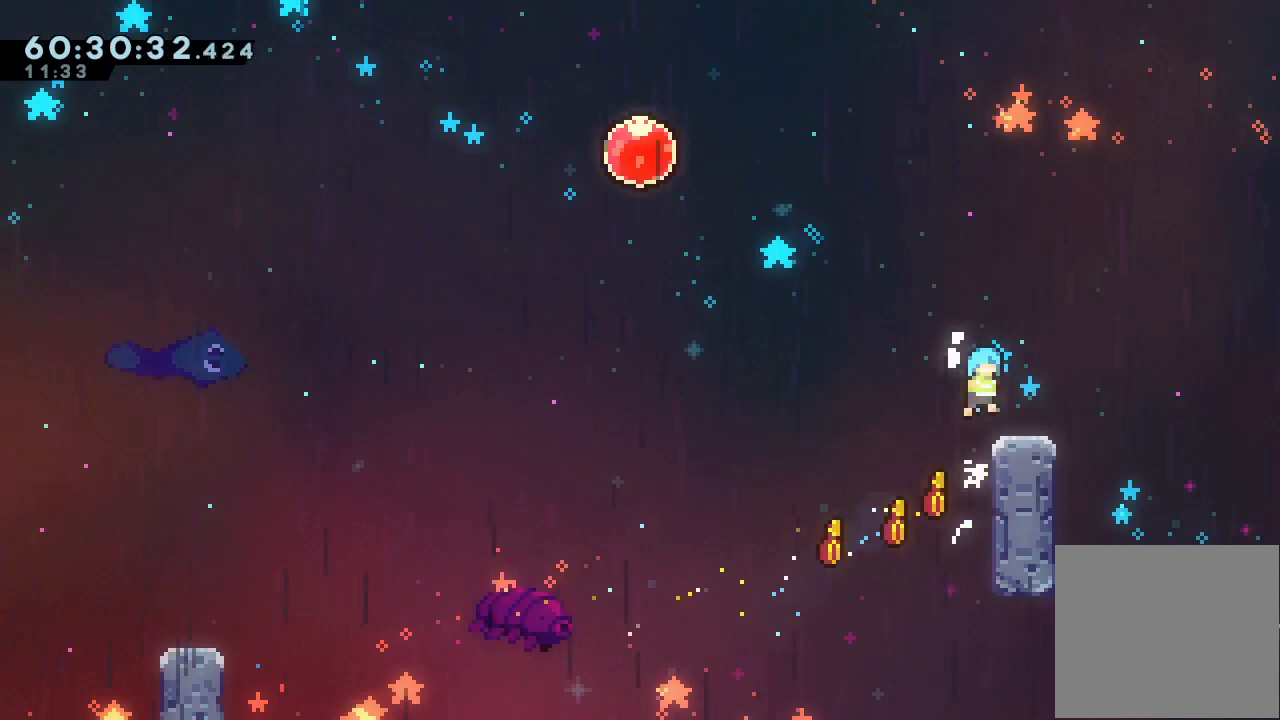
{"keys": ["d", "left"], "events": [[67, "up", "up"], [133, "right", "up"], [167, "a", "up"], [167, "d", "up"], [267, "left", "down"], [500, "d", "down"]]}
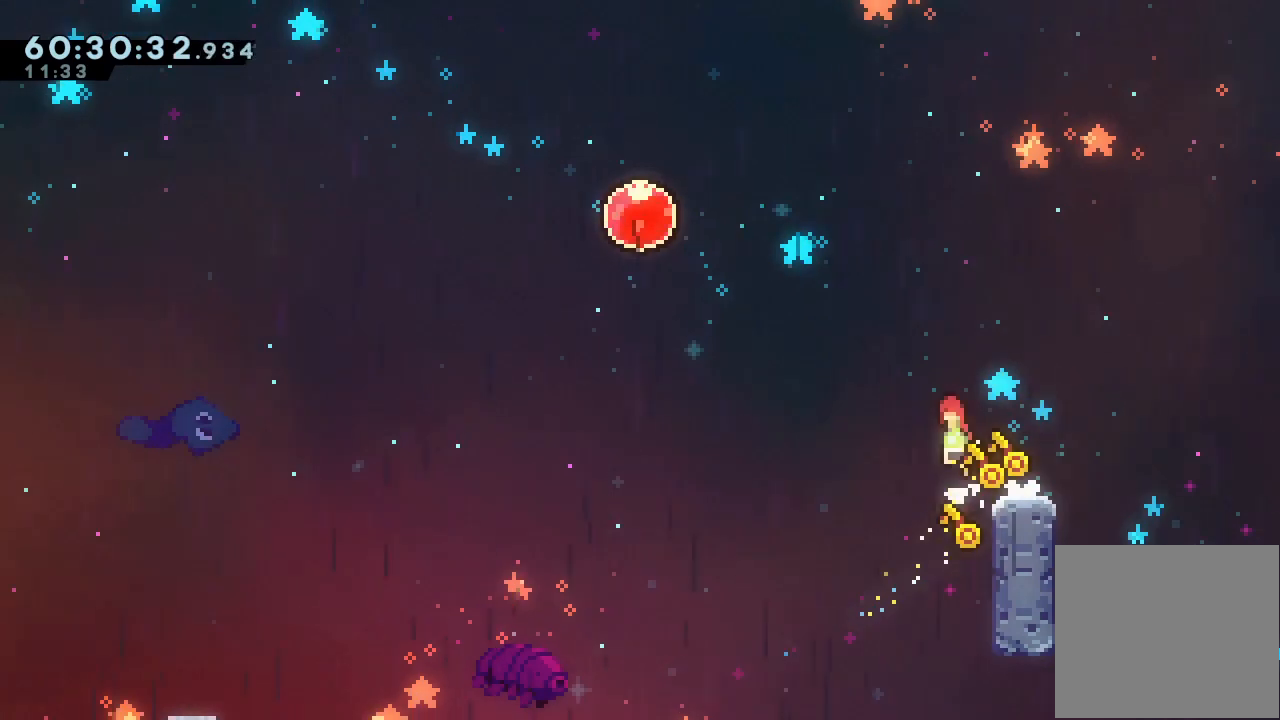
{"keys": ["left", "s", "up"], "events": [[300, "d", "up"], [333, "s", "down"], [333, "up", "down"]]}
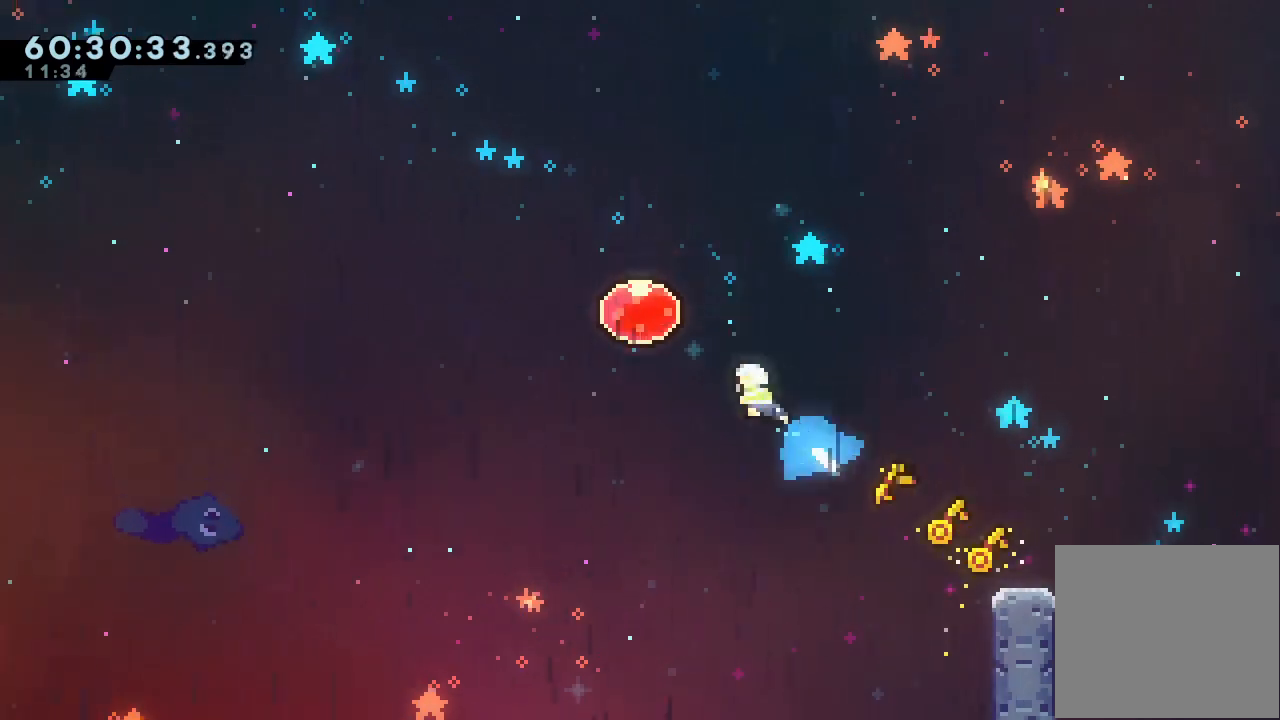
{"keys": [], "events": [[167, "left", "up"], [167, "s", "up"], [167, "up", "up"], [200, "s", "down"], [200, "up", "down"], [400, "s", "up"], [400, "up", "up"]]}
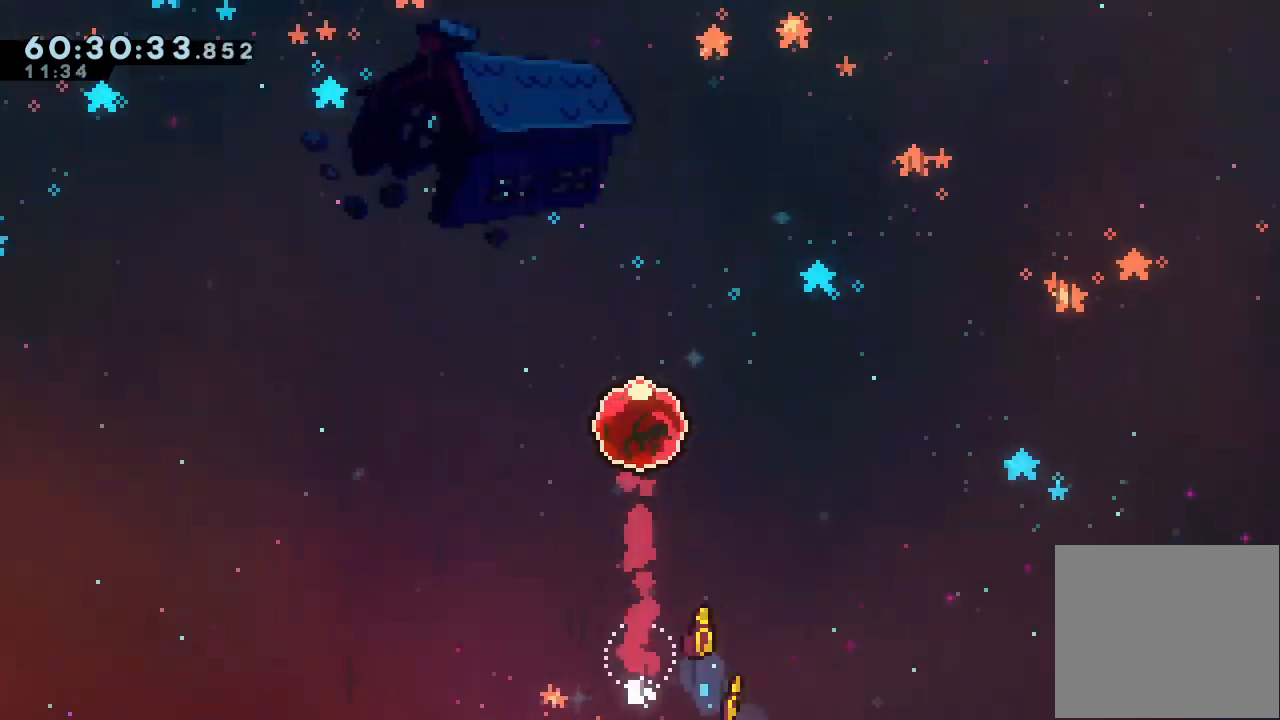
{"keys": [], "events": []}
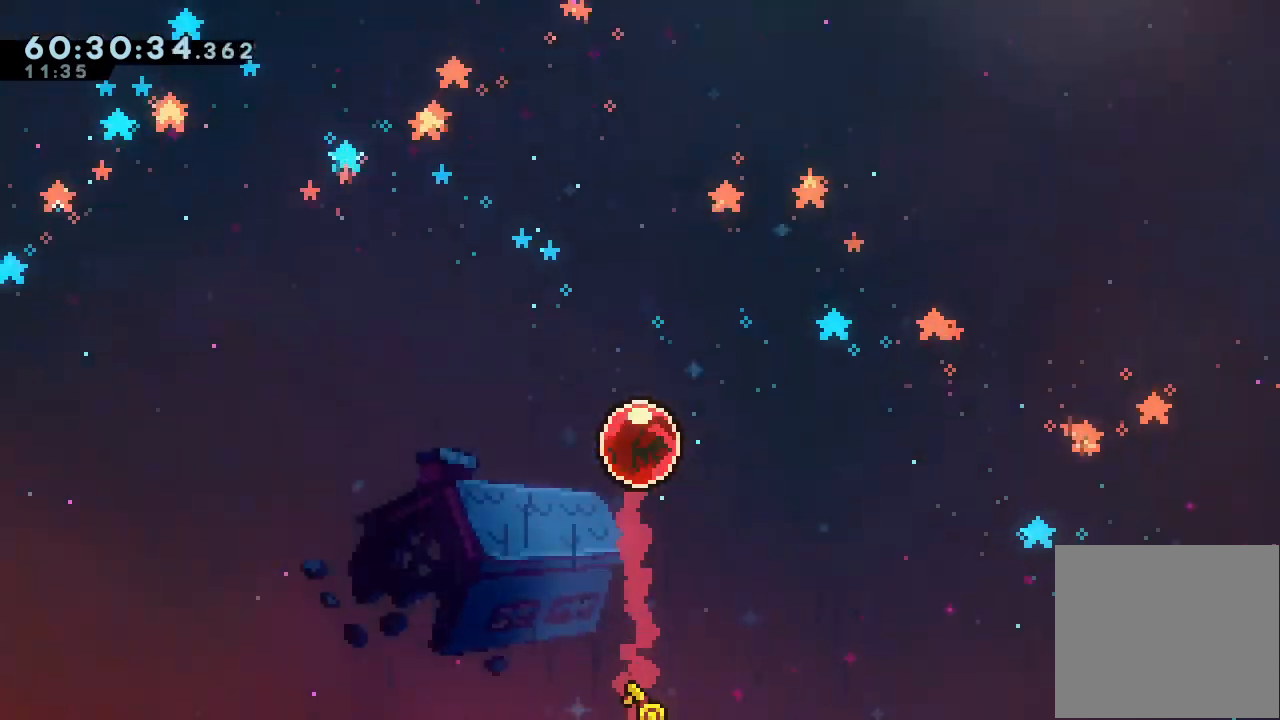
{"keys": [], "events": []}
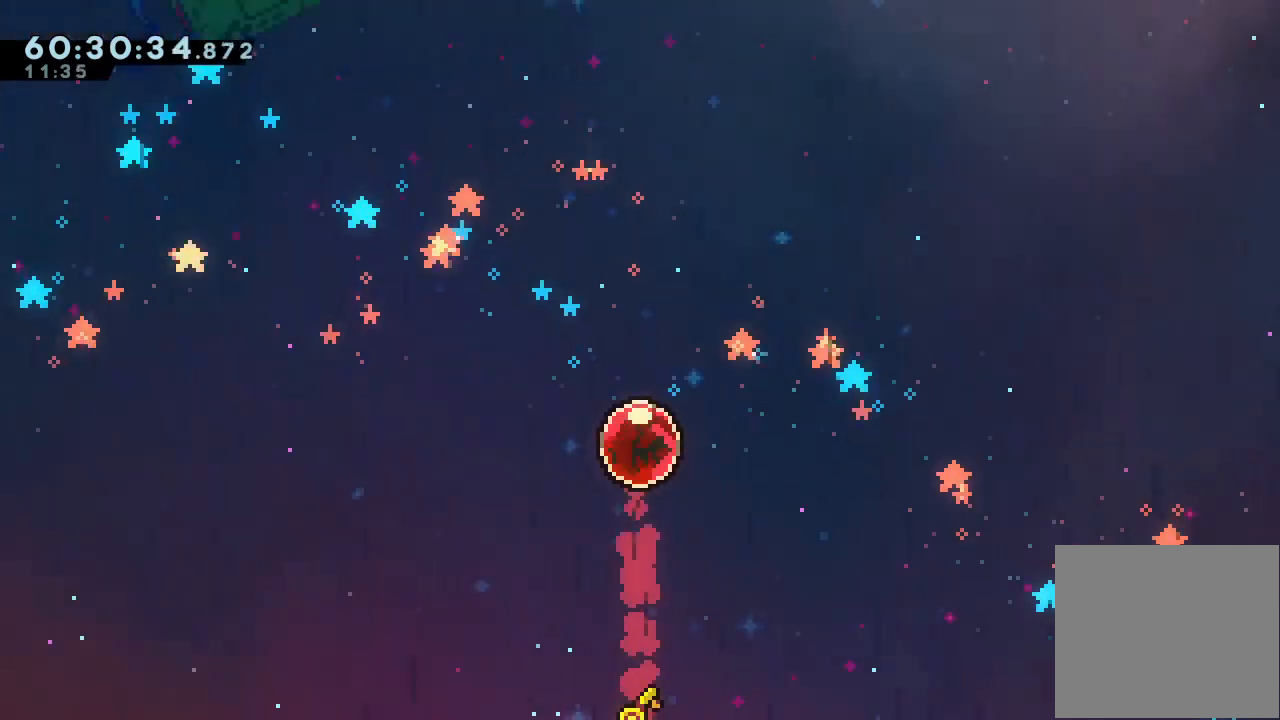
{"keys": [], "events": []}
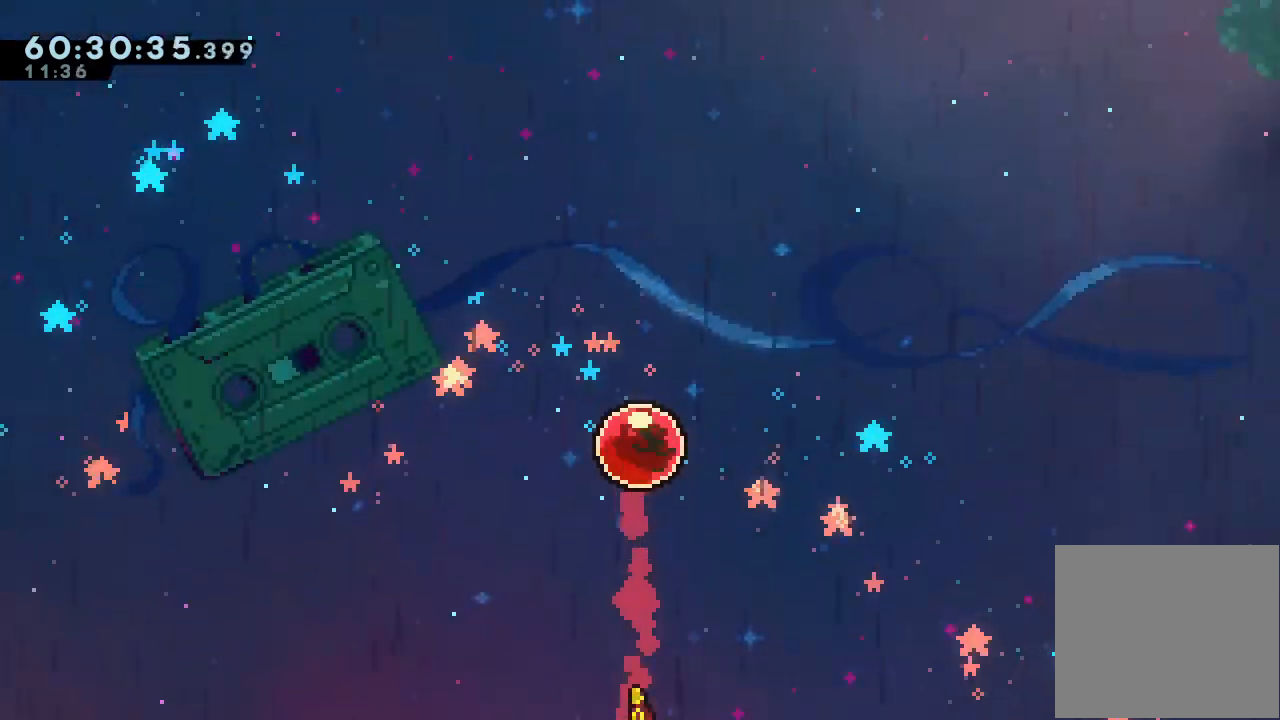
{"keys": [], "events": []}
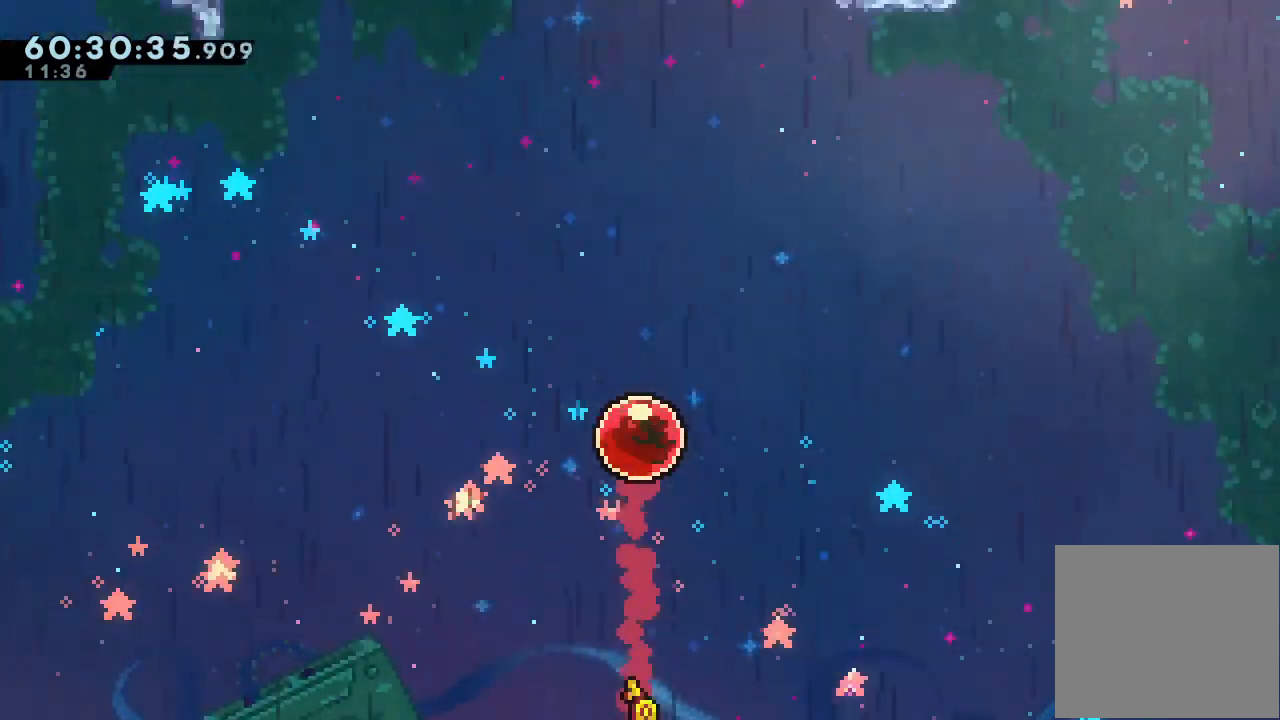
{"keys": [], "events": []}
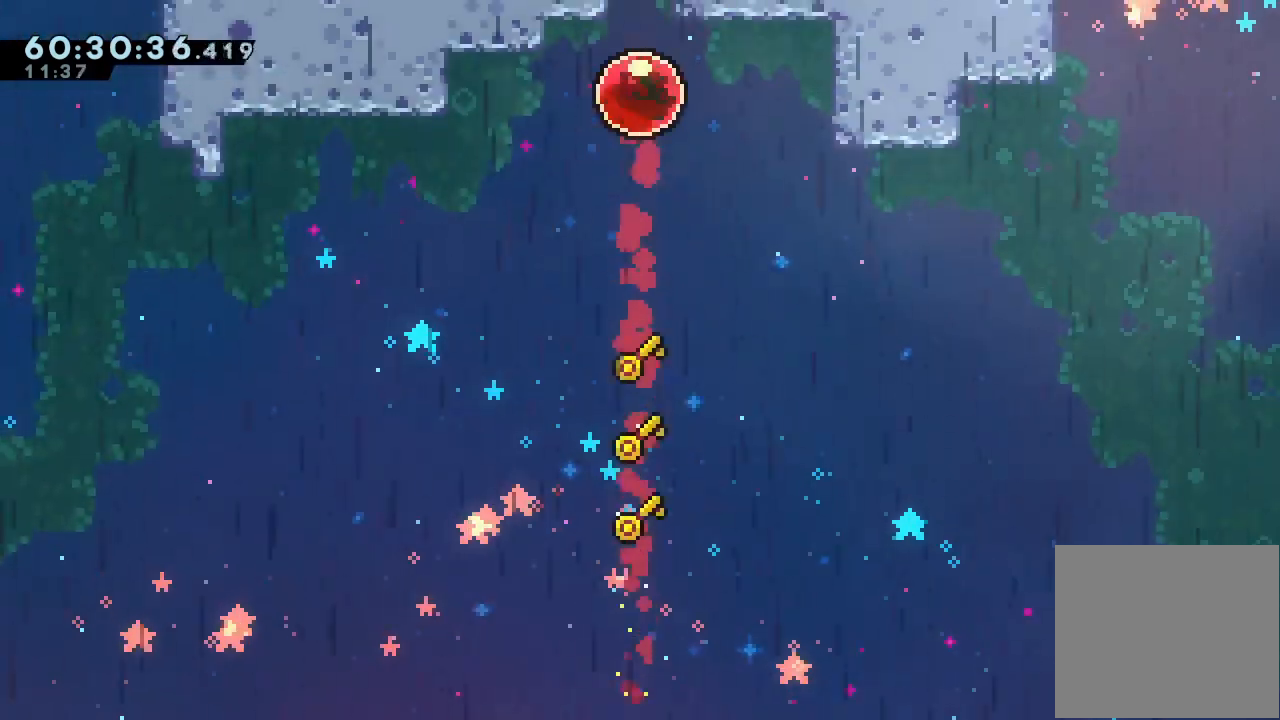
{"keys": [], "events": []}
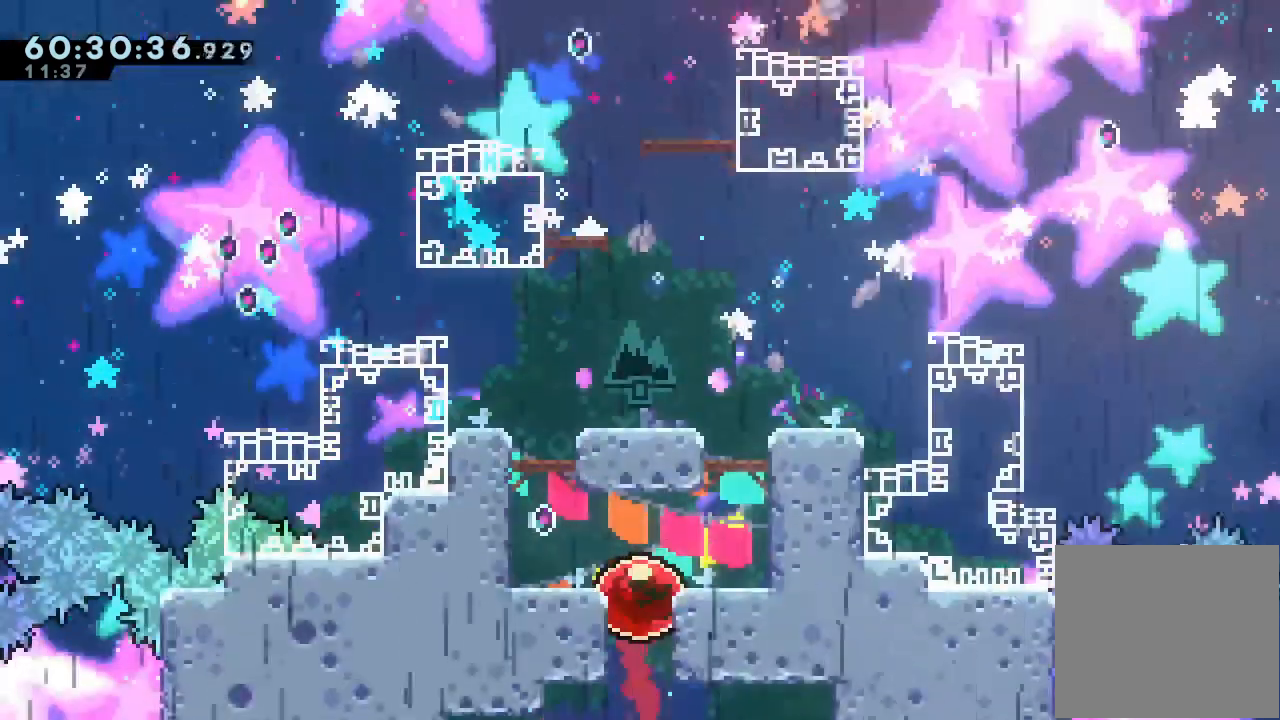
{"keys": [], "events": []}